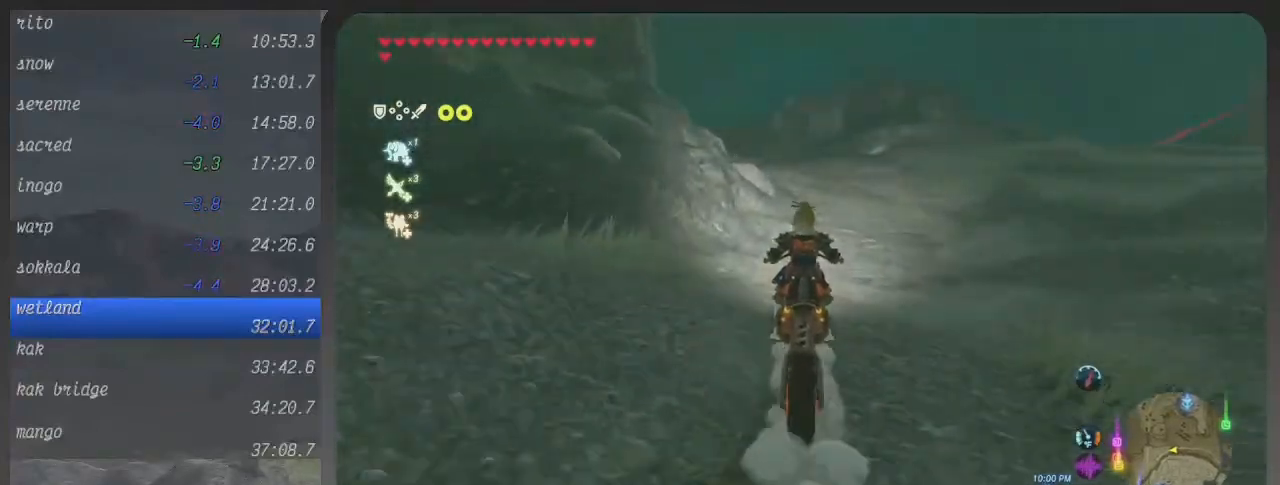
Gameplay with a controller (Xbox layout); each line is a JSON object with the inputs held at the frame after it. "events" lists button and stick changes between this image and that frame as [ms after this image, input, new state], when the widget could be followed in between. Not read: L3 R3.
{"buttons": ["B"], "left_stick": "up", "right_stick": "center", "events": []}
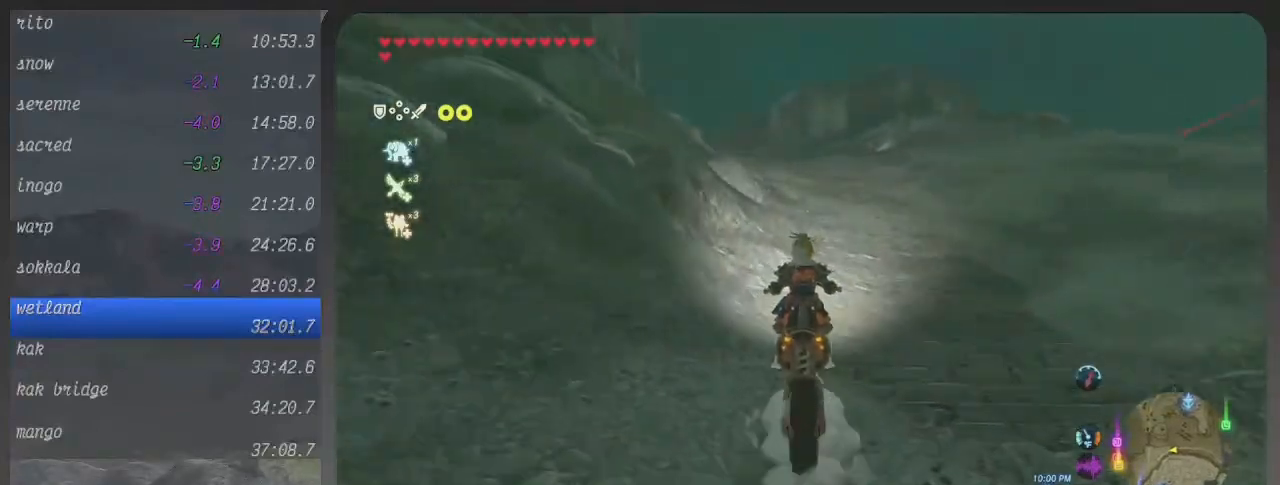
{"buttons": ["B"], "left_stick": "up", "right_stick": "center", "events": []}
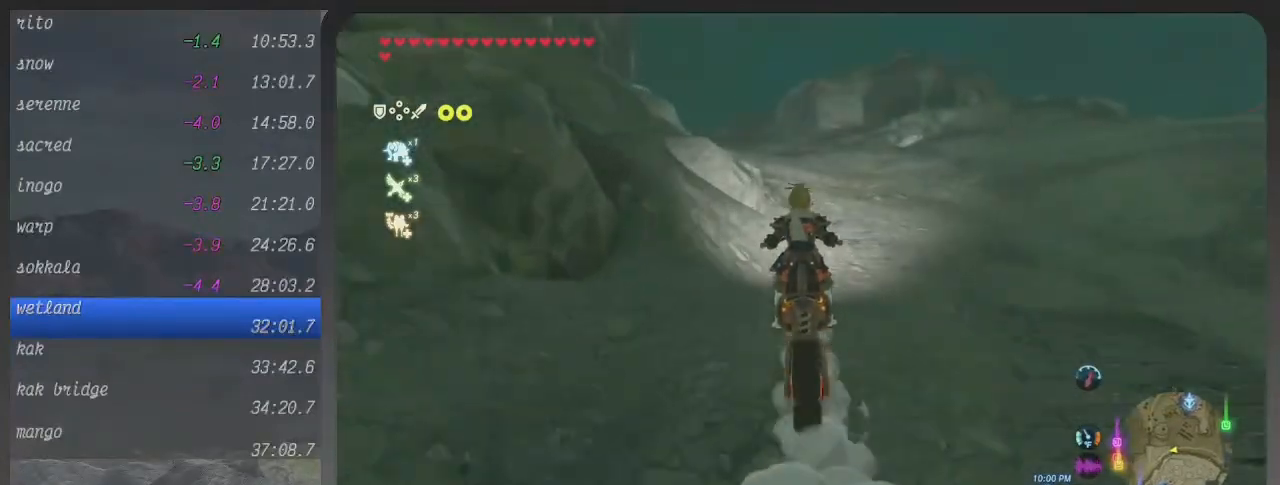
{"buttons": ["B"], "left_stick": "up", "right_stick": "center", "events": []}
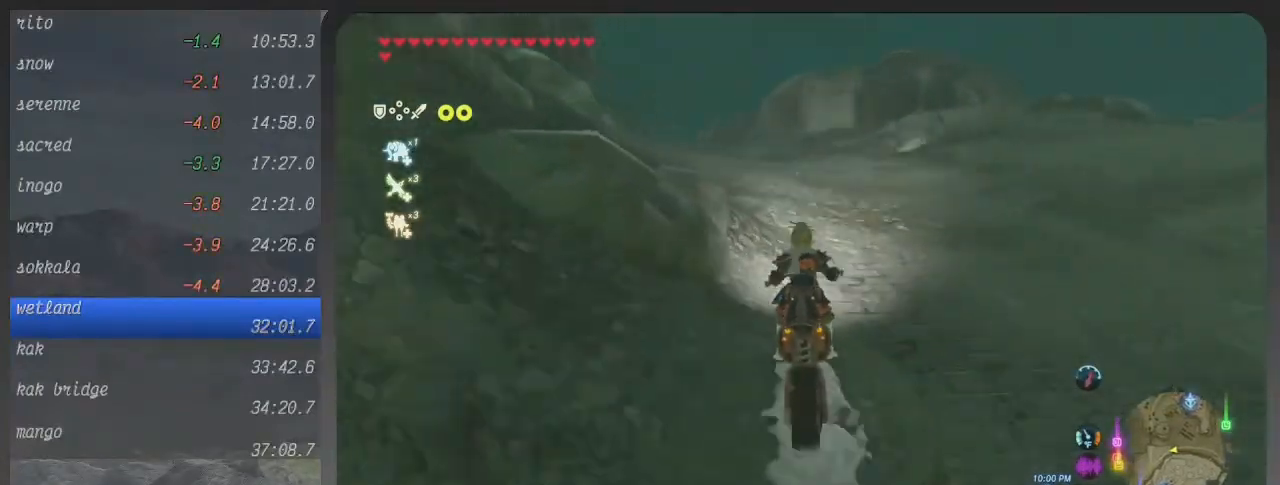
{"buttons": ["B"], "left_stick": "up-left", "right_stick": "center", "events": [[333, "left_stick", "up-left"]]}
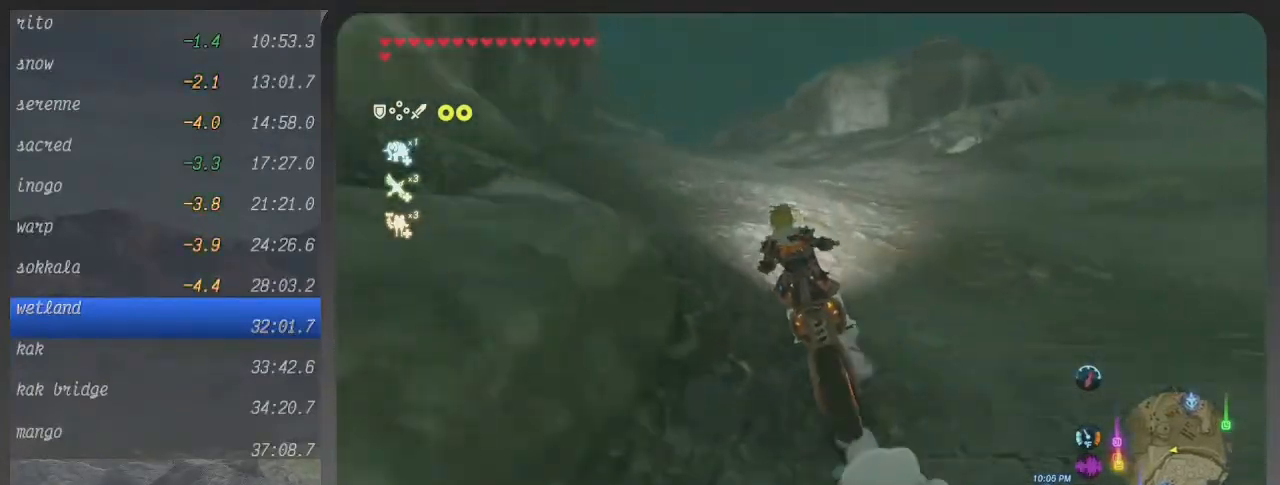
{"buttons": ["B"], "left_stick": "up-left", "right_stick": "center", "events": []}
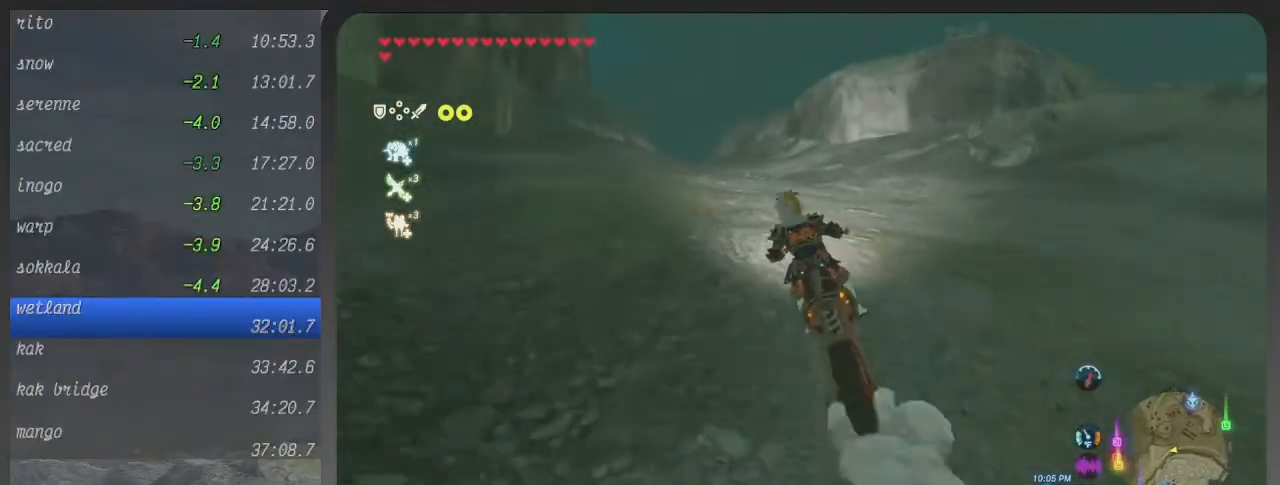
{"buttons": ["B"], "left_stick": "up-left", "right_stick": "center", "events": []}
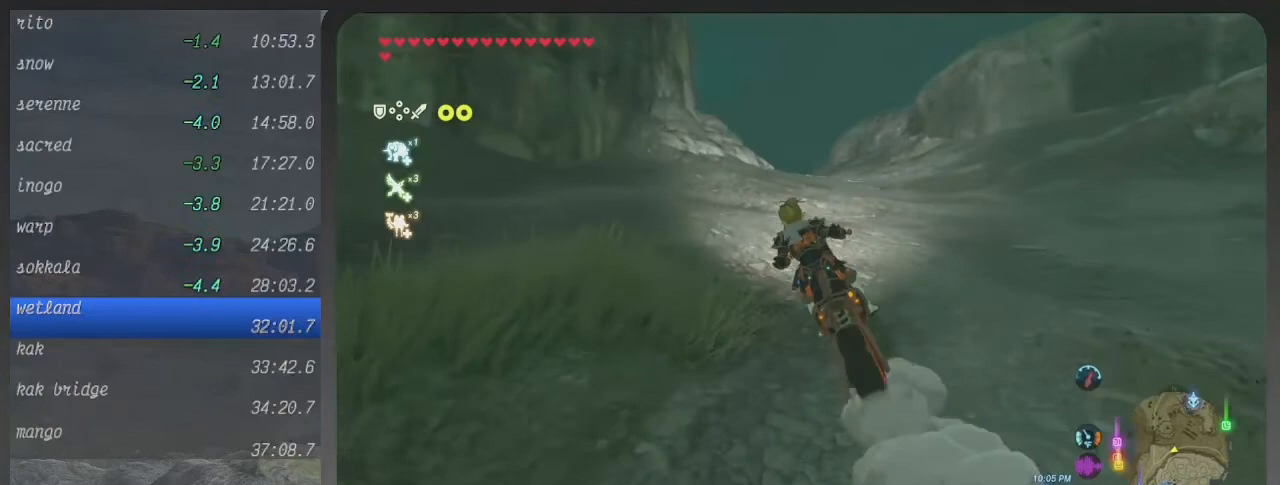
{"buttons": ["B"], "left_stick": "up", "right_stick": "center", "events": [[33, "left_stick", "up"]]}
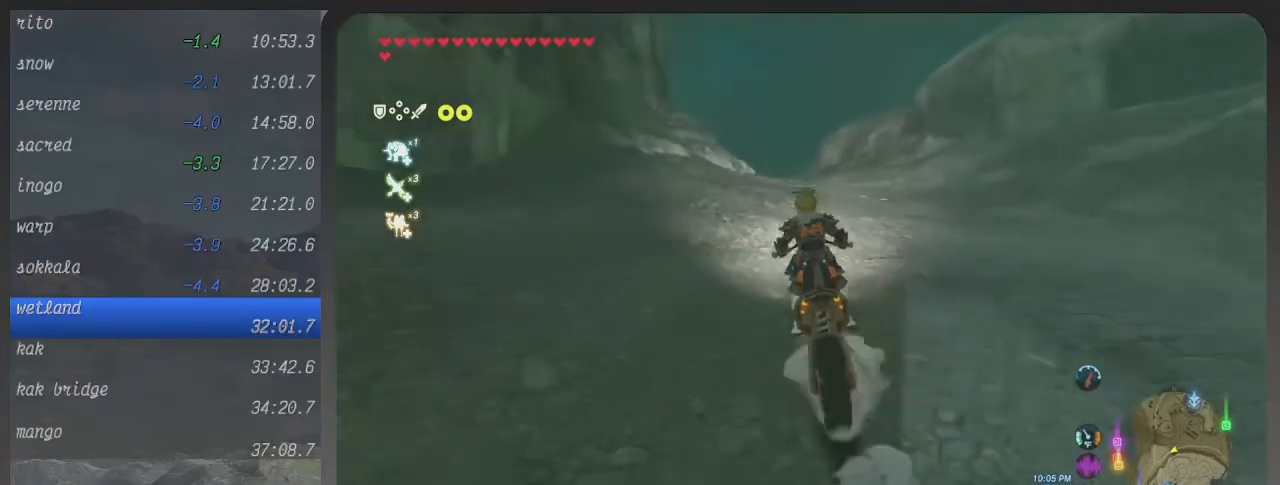
{"buttons": ["B"], "left_stick": "up", "right_stick": "center", "events": []}
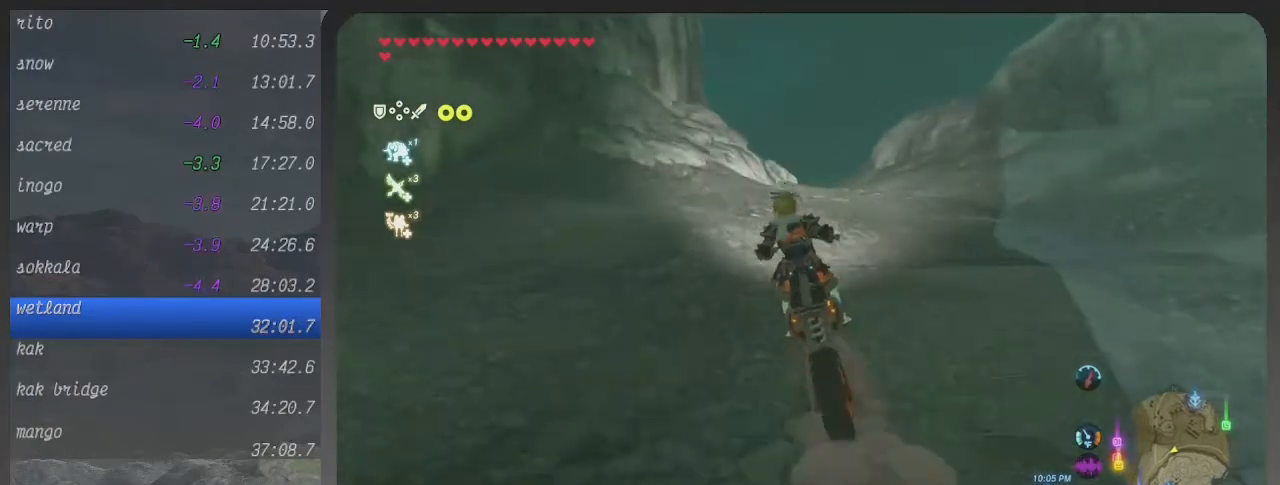
{"buttons": ["B"], "left_stick": "up-right", "right_stick": "center", "events": [[300, "left_stick", "up-right"]]}
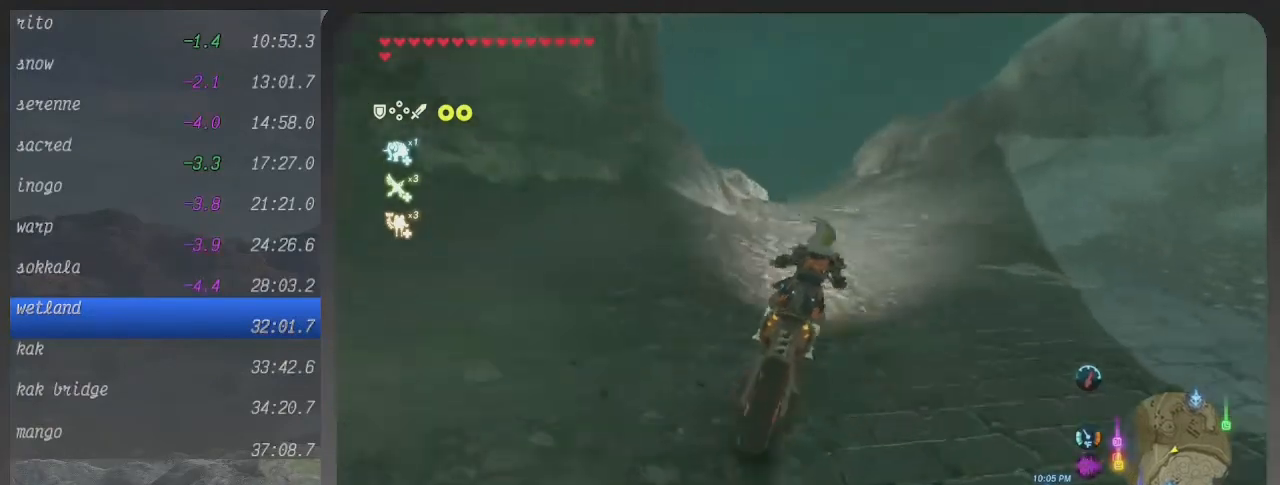
{"buttons": ["B"], "left_stick": "up", "right_stick": "center", "events": [[167, "left_stick", "up"]]}
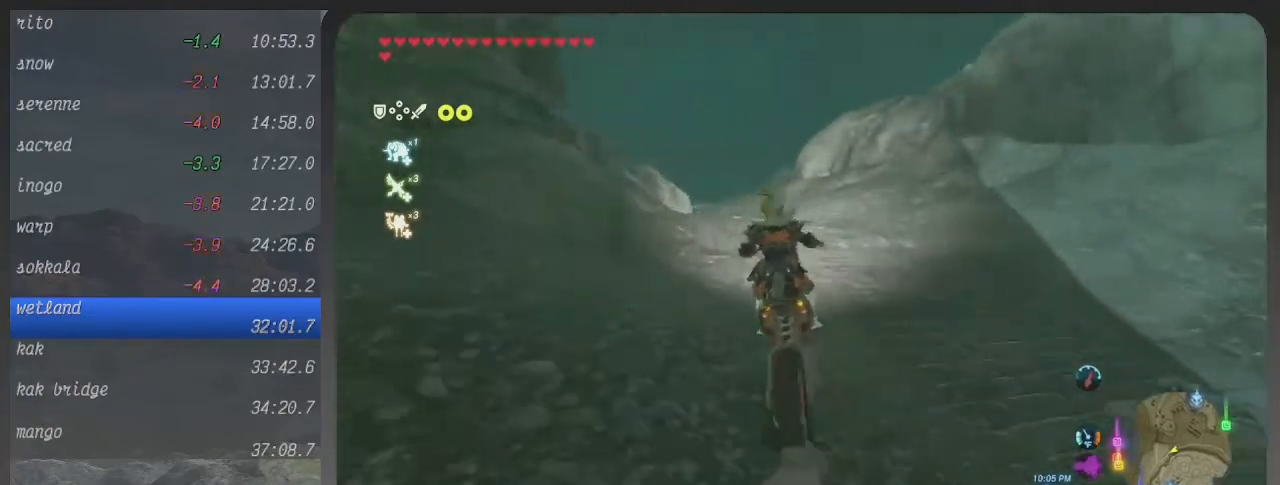
{"buttons": ["B"], "left_stick": "up", "right_stick": "center", "events": []}
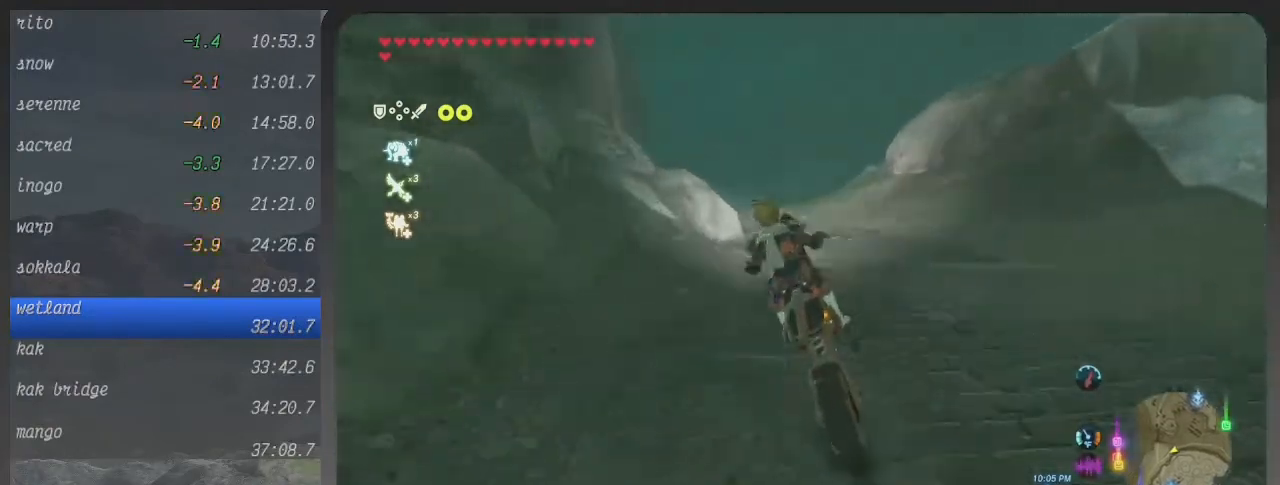
{"buttons": ["B"], "left_stick": "up-right", "right_stick": "center", "events": [[400, "left_stick", "up-right"]]}
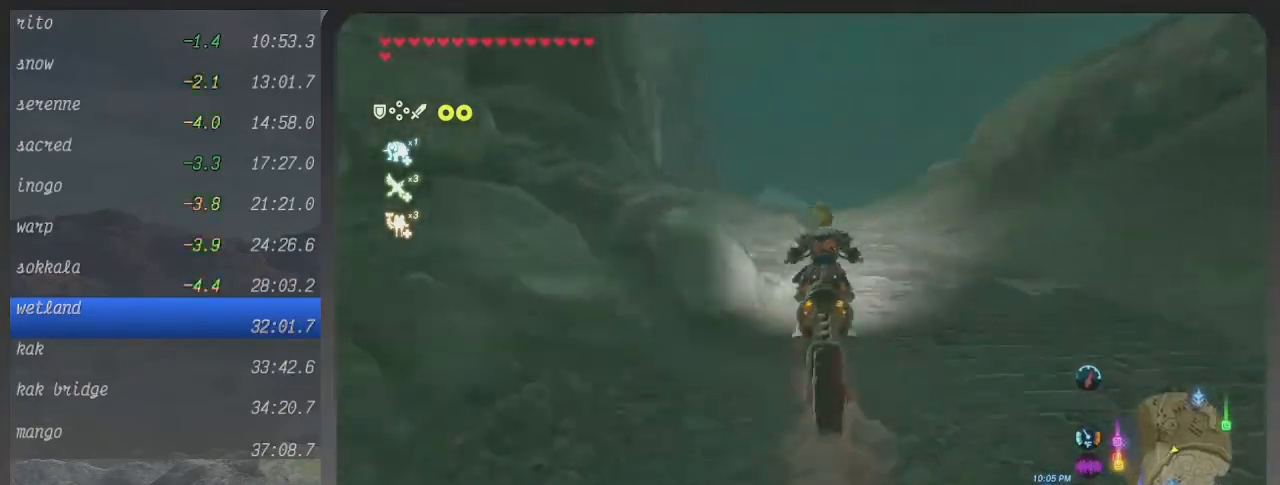
{"buttons": ["B"], "left_stick": "up-left", "right_stick": "center", "events": [[100, "left_stick", "up"], [233, "left_stick", "up-left"]]}
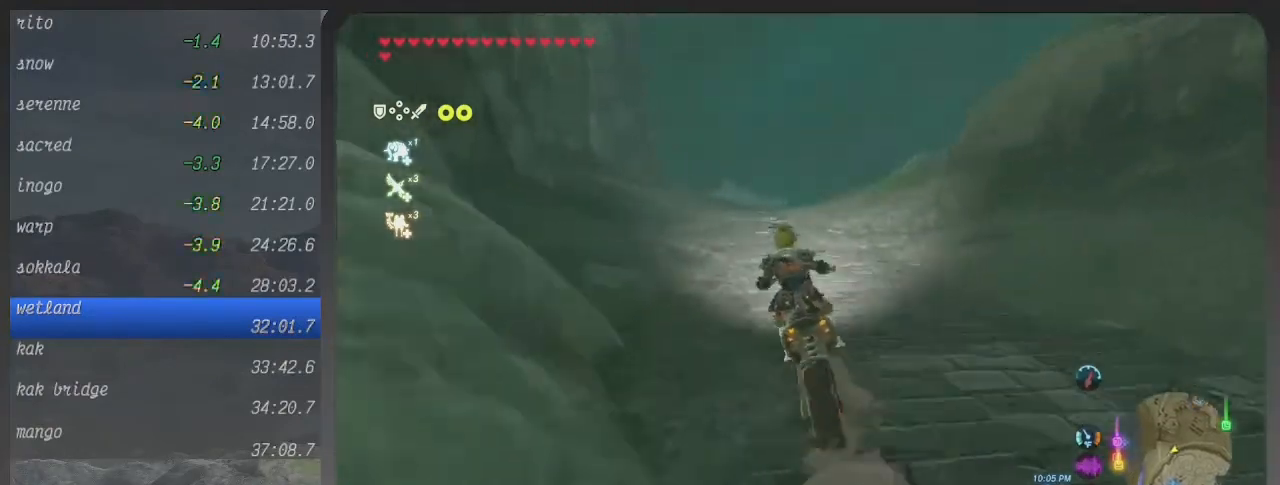
{"buttons": ["B"], "left_stick": "up", "right_stick": "center", "events": [[367, "left_stick", "up"]]}
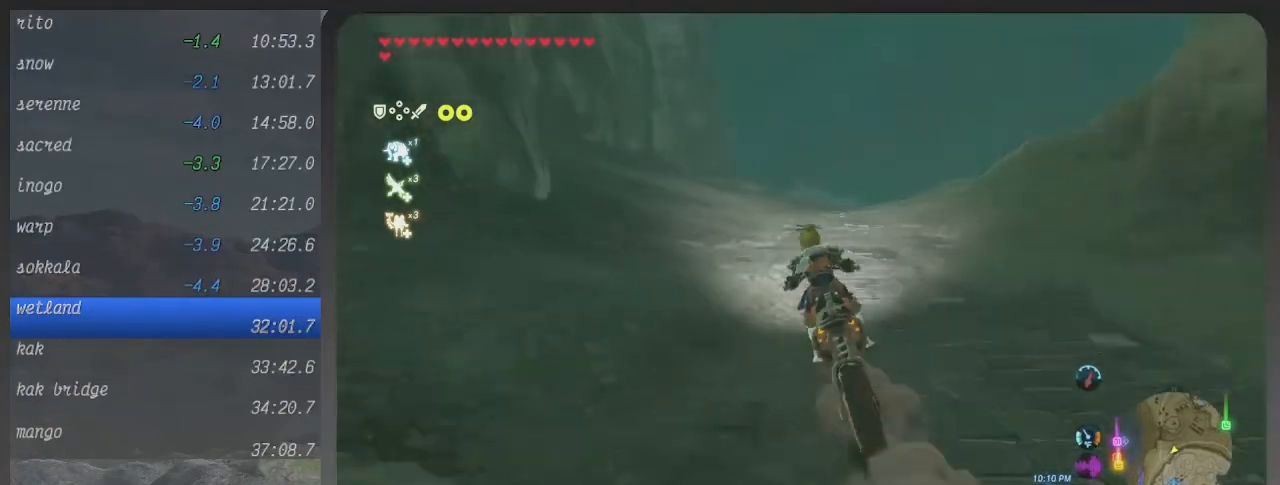
{"buttons": ["B"], "left_stick": "up", "right_stick": "center", "events": []}
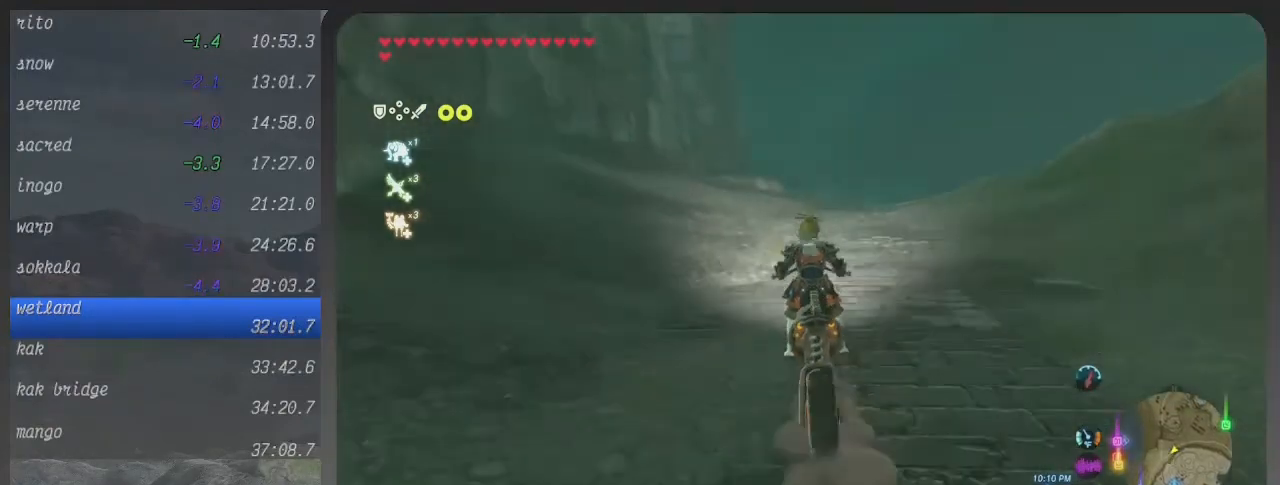
{"buttons": ["B"], "left_stick": "center", "right_stick": "center", "events": [[333, "left_stick", "center"]]}
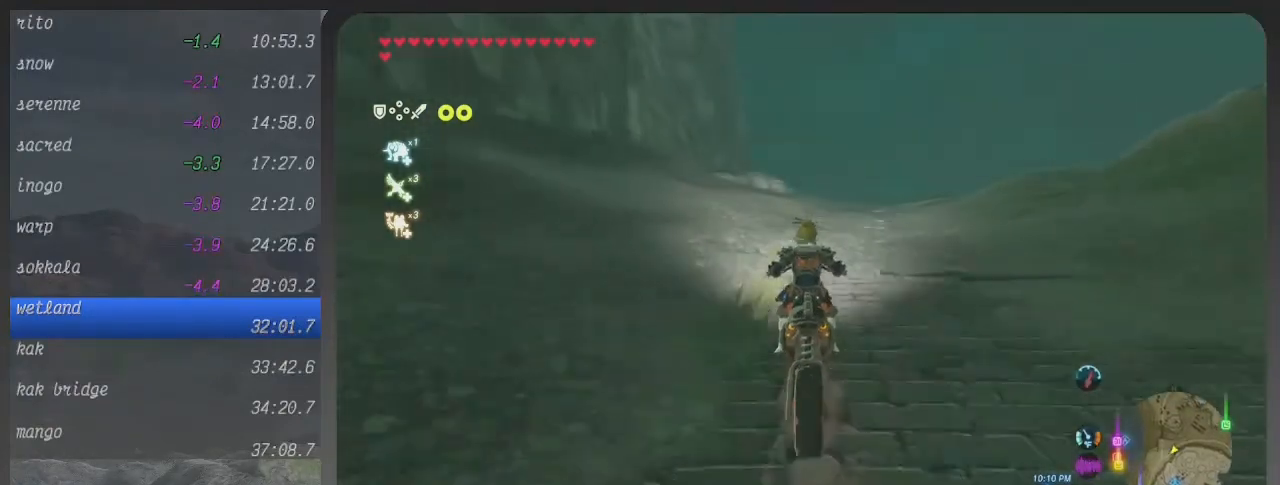
{"buttons": ["B"], "left_stick": "center", "right_stick": "center", "events": []}
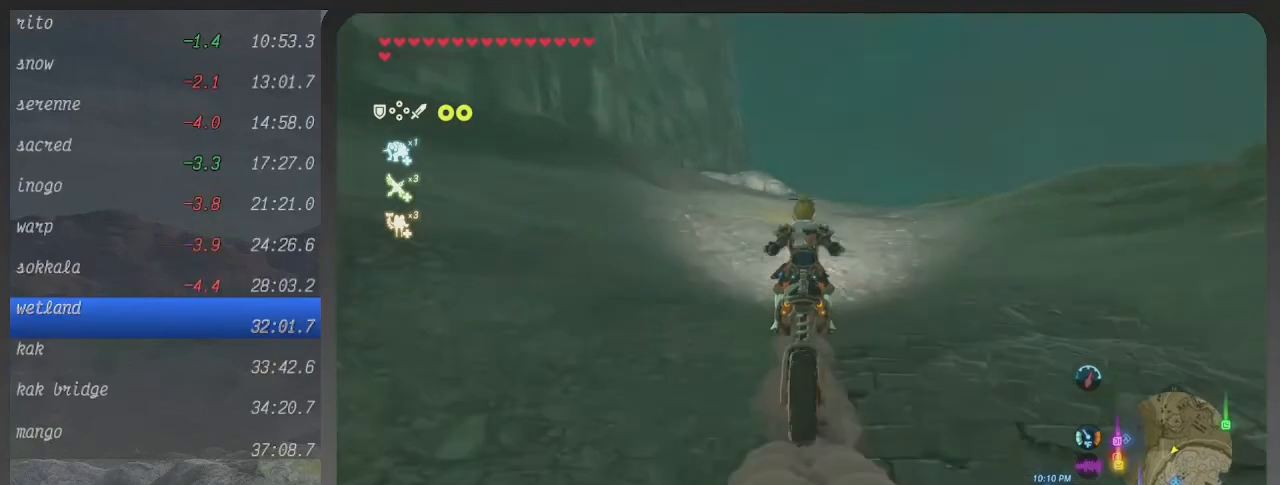
{"buttons": ["B"], "left_stick": "up", "right_stick": "center", "events": [[33, "left_stick", "up"]]}
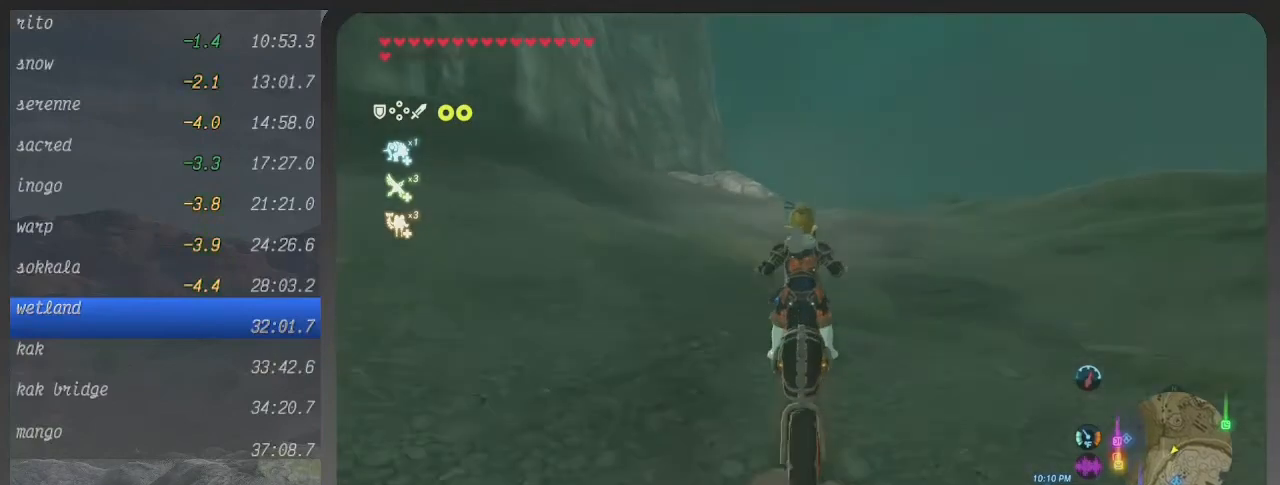
{"buttons": ["B"], "left_stick": "up", "right_stick": "center", "events": []}
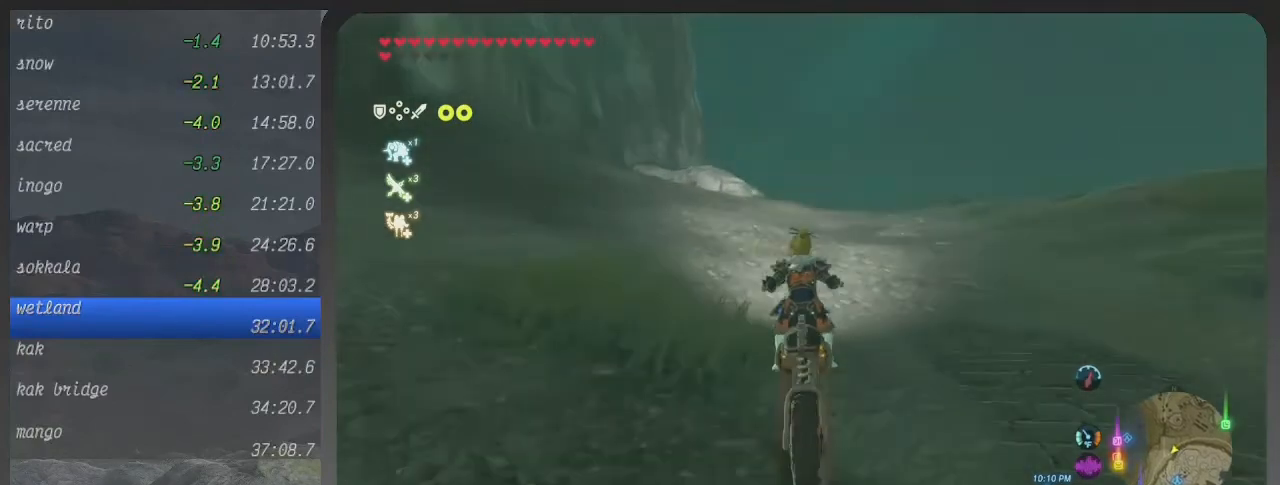
{"buttons": ["B"], "left_stick": "up", "right_stick": "center", "events": [[33, "left_stick", "up-left"], [467, "left_stick", "up"]]}
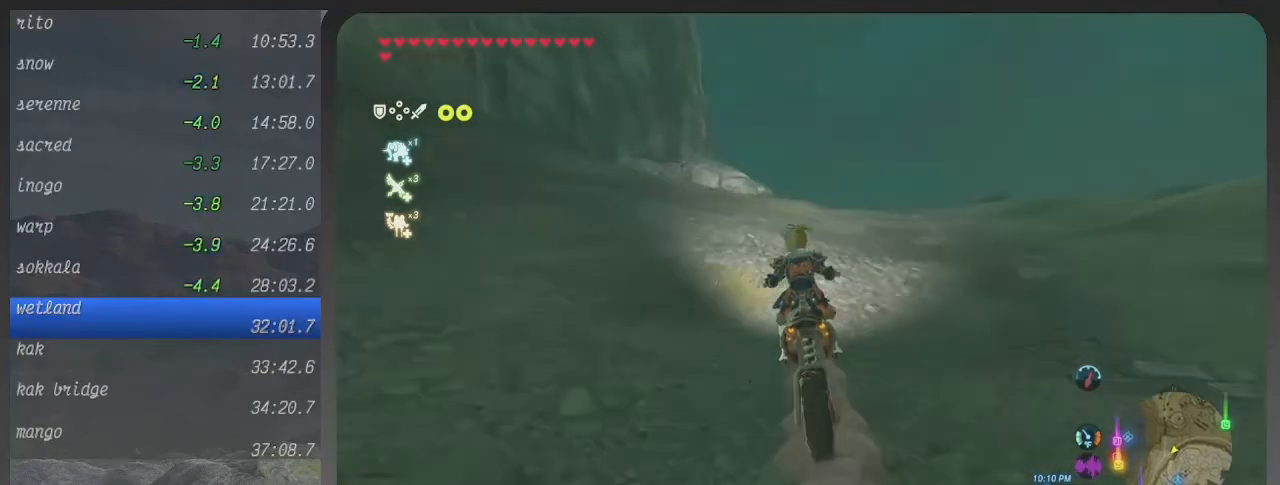
{"buttons": ["B"], "left_stick": "up", "right_stick": "center", "events": []}
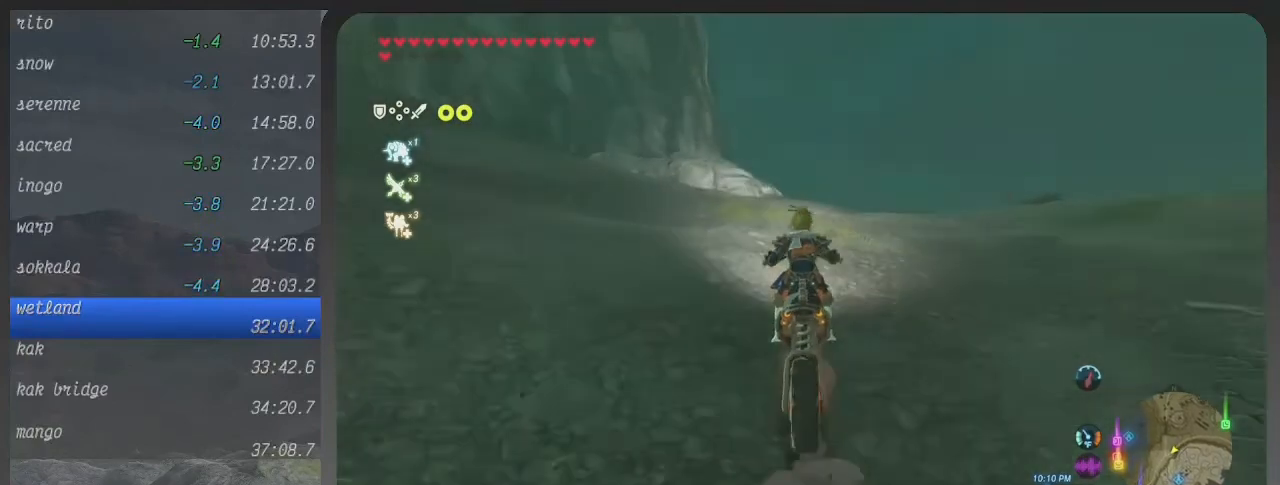
{"buttons": ["B"], "left_stick": "up", "right_stick": "center", "events": []}
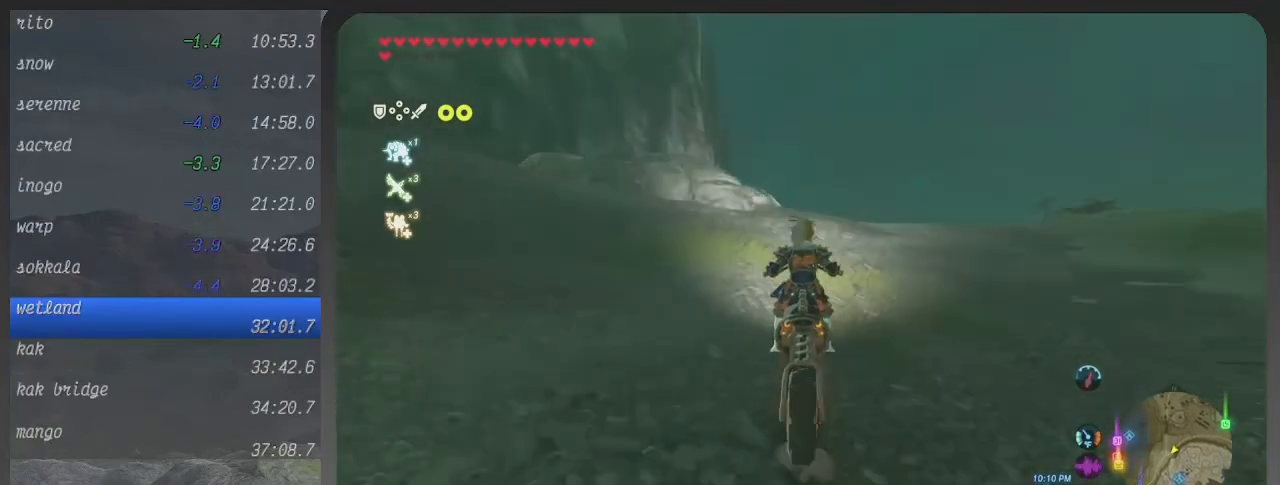
{"buttons": ["B"], "left_stick": "up", "right_stick": "center", "events": []}
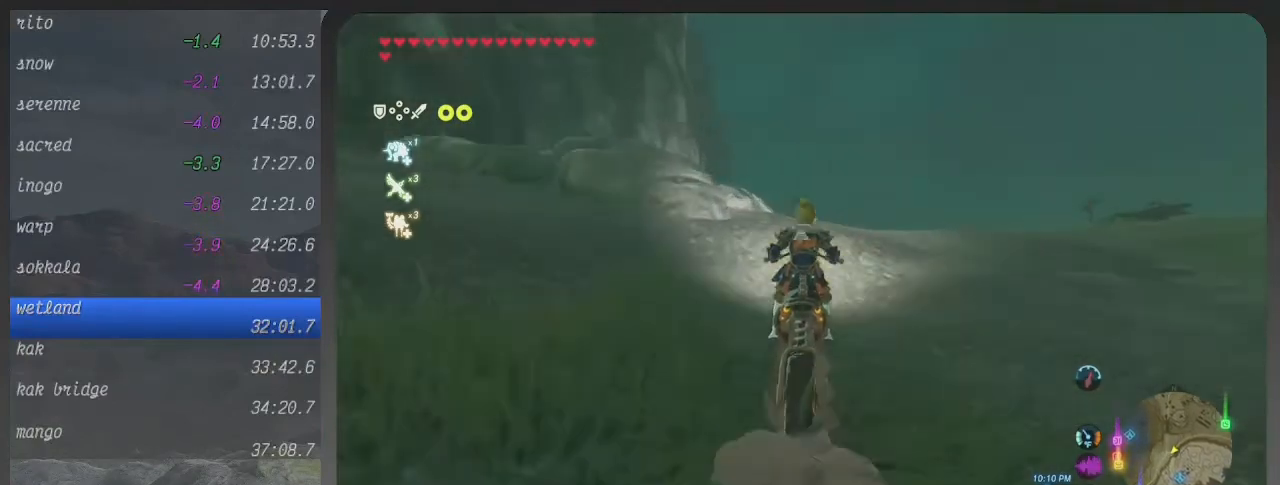
{"buttons": ["B"], "left_stick": "up", "right_stick": "center", "events": []}
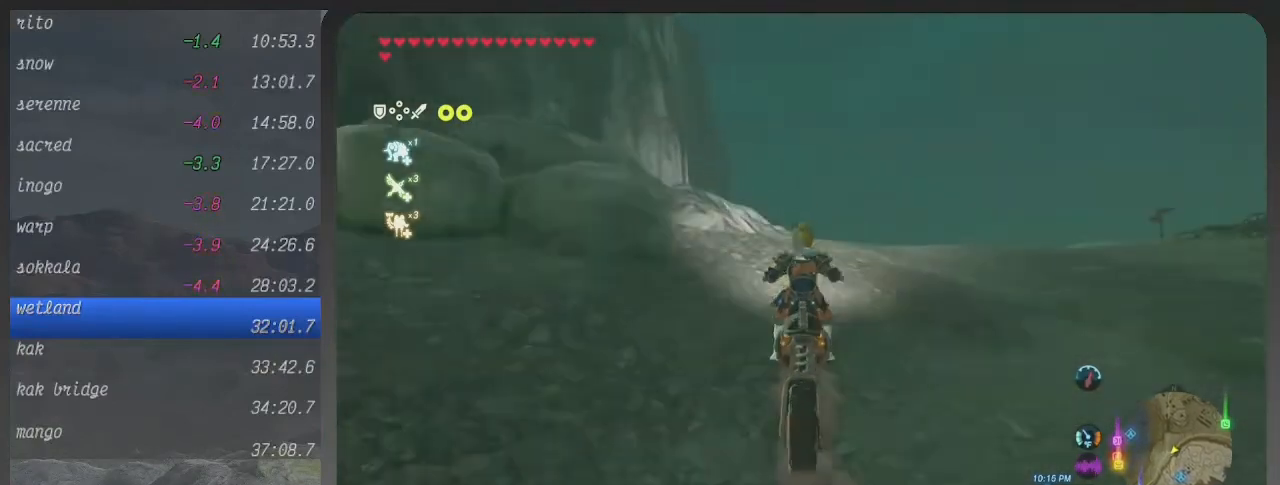
{"buttons": ["B"], "left_stick": "up", "right_stick": "center", "events": []}
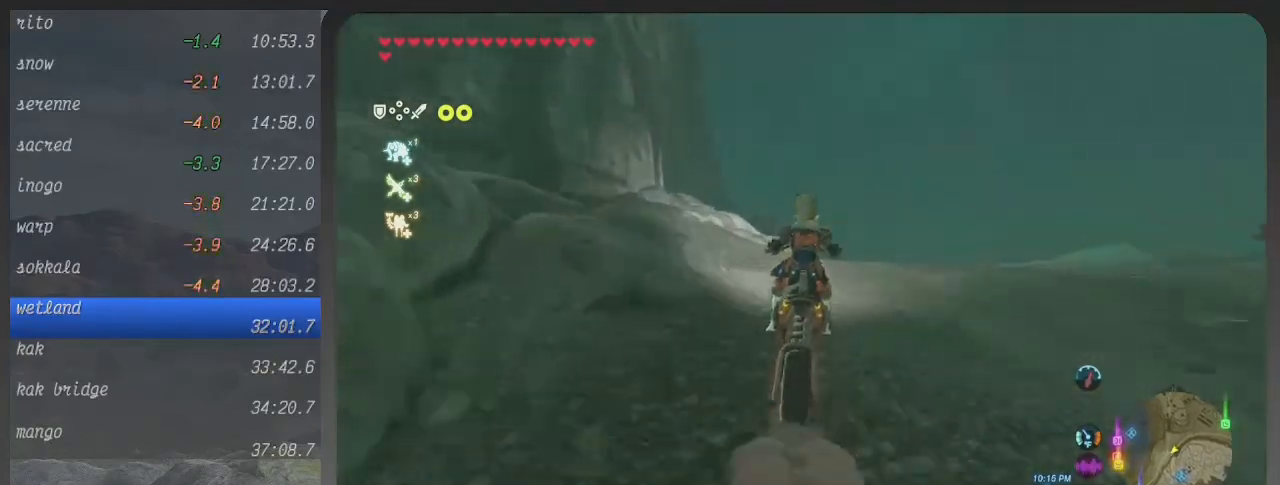
{"buttons": ["B"], "left_stick": "up", "right_stick": "center", "events": []}
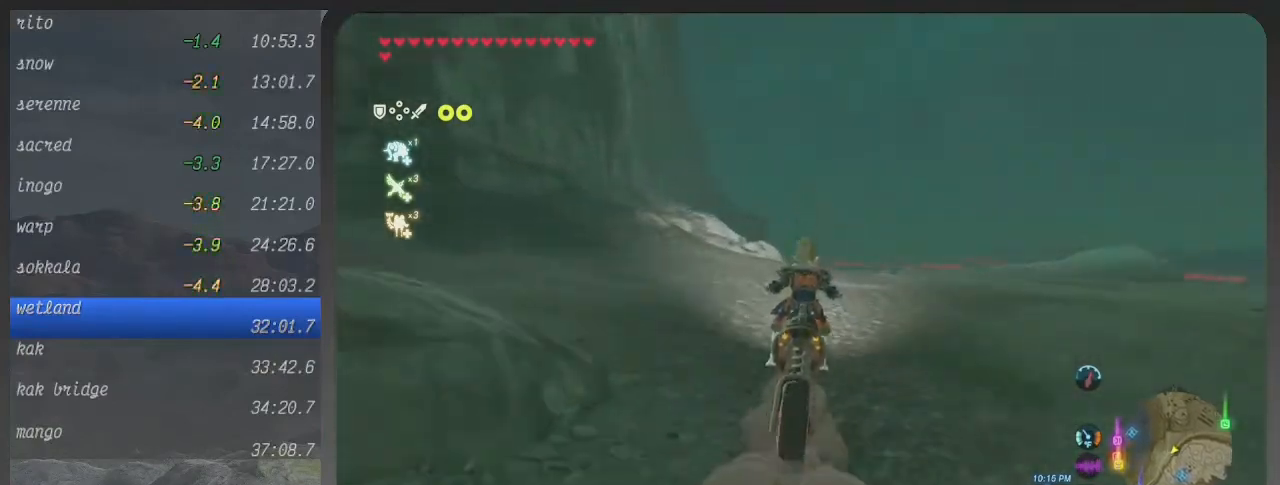
{"buttons": ["B"], "left_stick": "up", "right_stick": "center", "events": []}
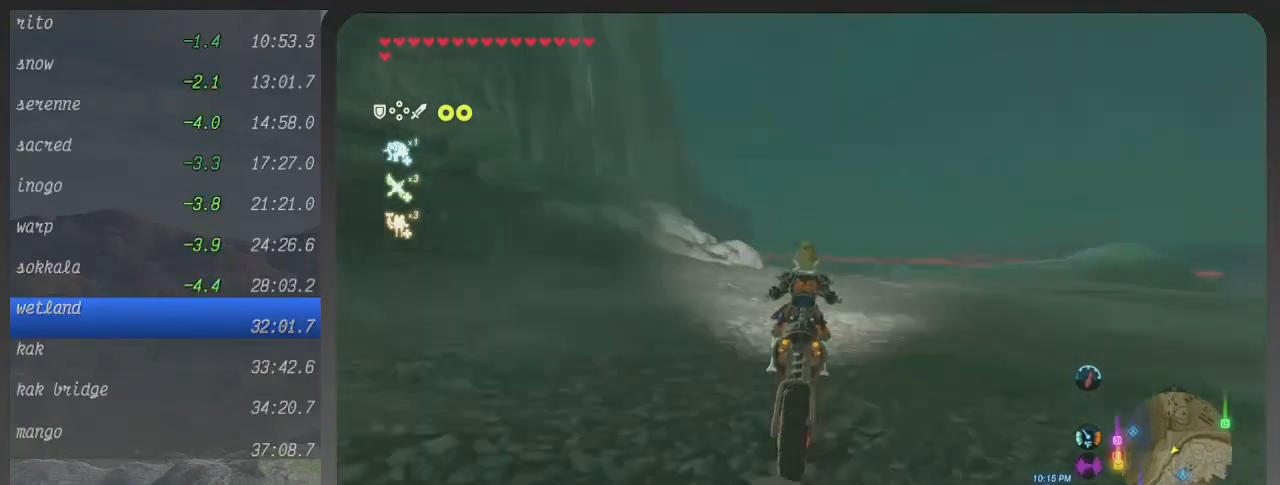
{"buttons": ["B"], "left_stick": "up", "right_stick": "center", "events": []}
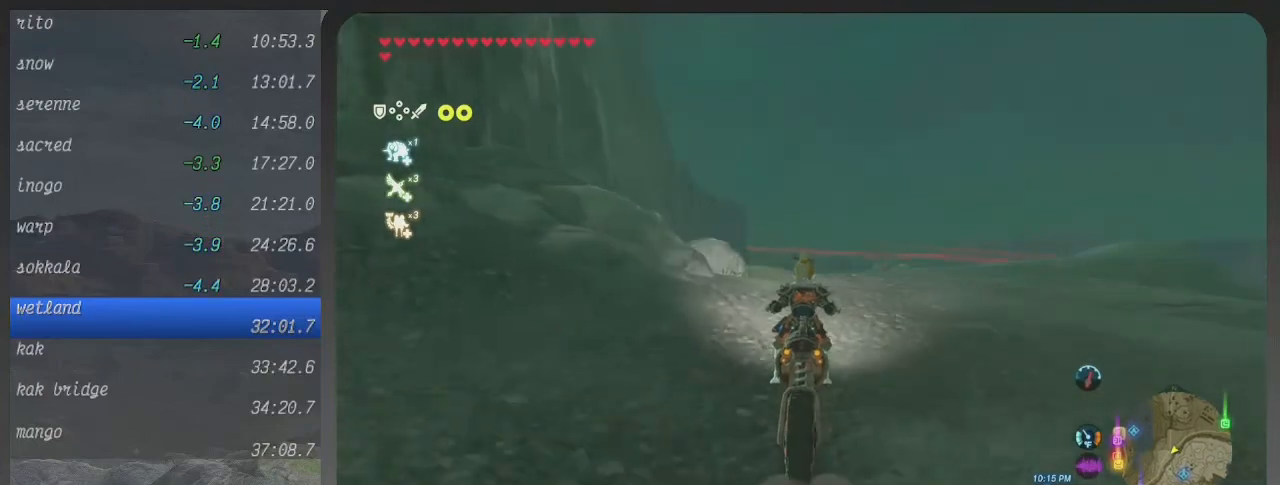
{"buttons": ["B"], "left_stick": "up", "right_stick": "center", "events": []}
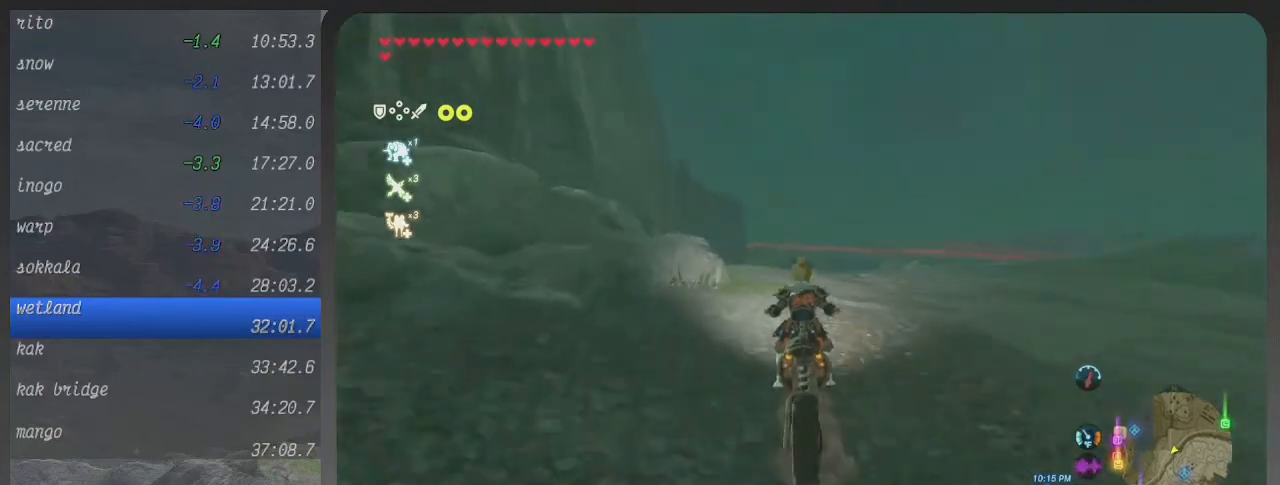
{"buttons": ["B"], "left_stick": "center", "right_stick": "center", "events": [[467, "left_stick", "center"]]}